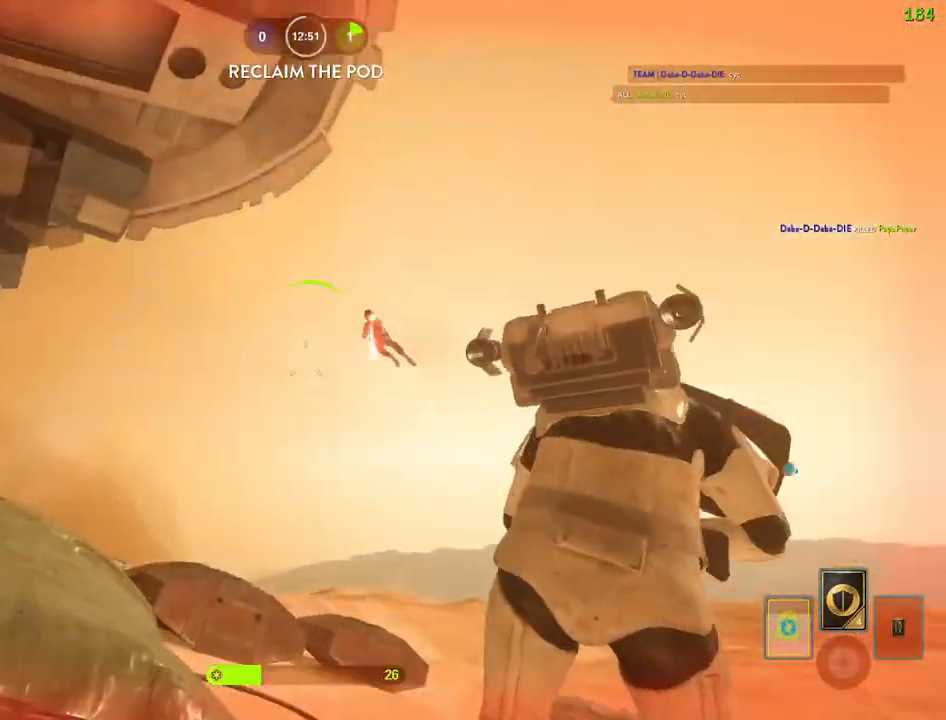
Gameplay with keyboard and mouse; each line is a JSON object with the keys and mouse buttons held at the frame after it. "events" lists presses ("down") and releases ("up") of "1", "2", "3", "4", "5", "a", "alt", "b", "c", "ctrl", "d", "e", "f", "g", "q", "r", "s", "shift", "space", "t", "tab", "v", "w", "x", "z", "mouse_left", "mouse_wheel" and "mouse_right" between this image and that frame as [ms after this image, input, new state], when the widget could be followed in between. "mouse_left", "mouse_wheel", "mouse_right" = the "left", "wheel", "right" buttons of the "mouse" list. No other keys are recorded. "wheel" means that the mouse wheel is clicked or scrolled. Mouse movement is not recorded.
{"keys": [], "mouse": [], "events": [[17, "space", "up"], [34, "mouse_left", "down"], [100, "d", "down"], [117, "w", "down"], [134, "mouse_left", "up"], [150, "a", "down"], [167, "d", "up"], [167, "mouse_left", "down"], [267, "mouse_left", "up"], [267, "w", "up"], [284, "a", "up"]]}
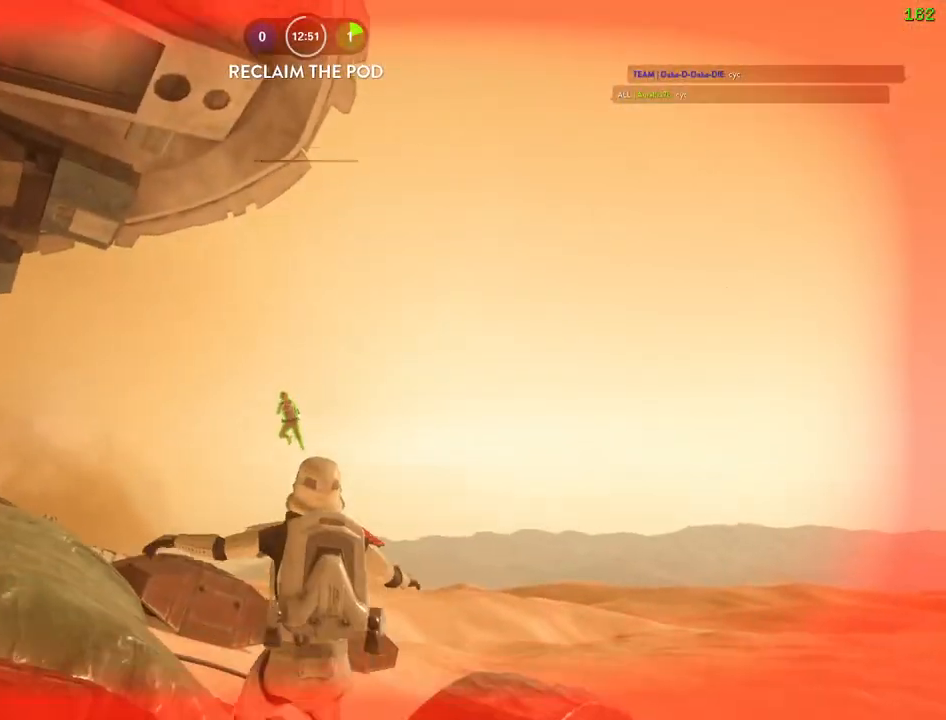
{"keys": [], "mouse": [], "events": []}
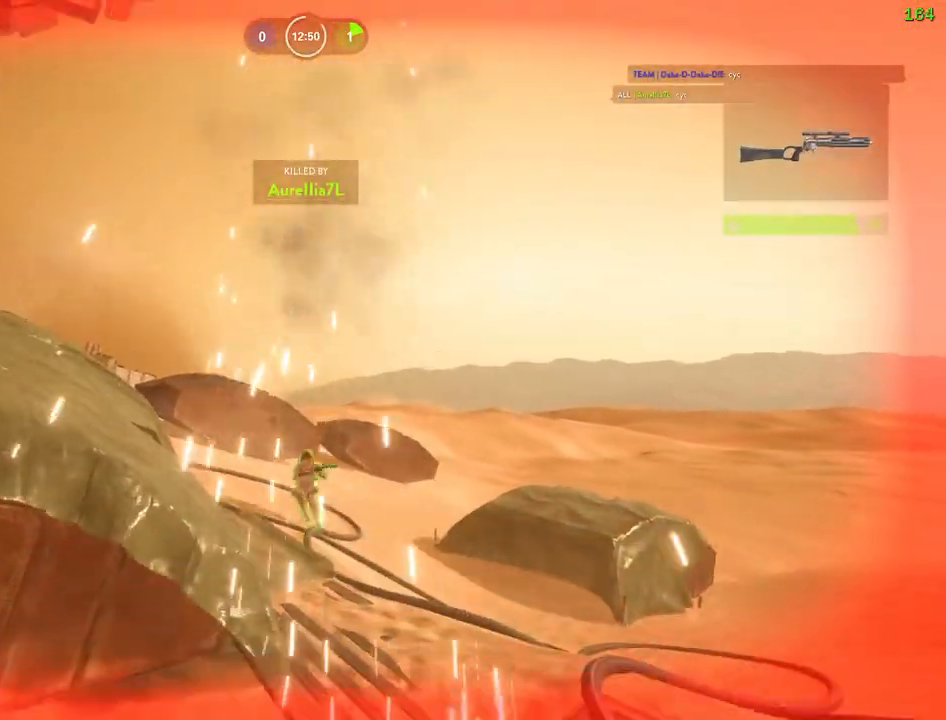
{"keys": [], "mouse": [], "events": []}
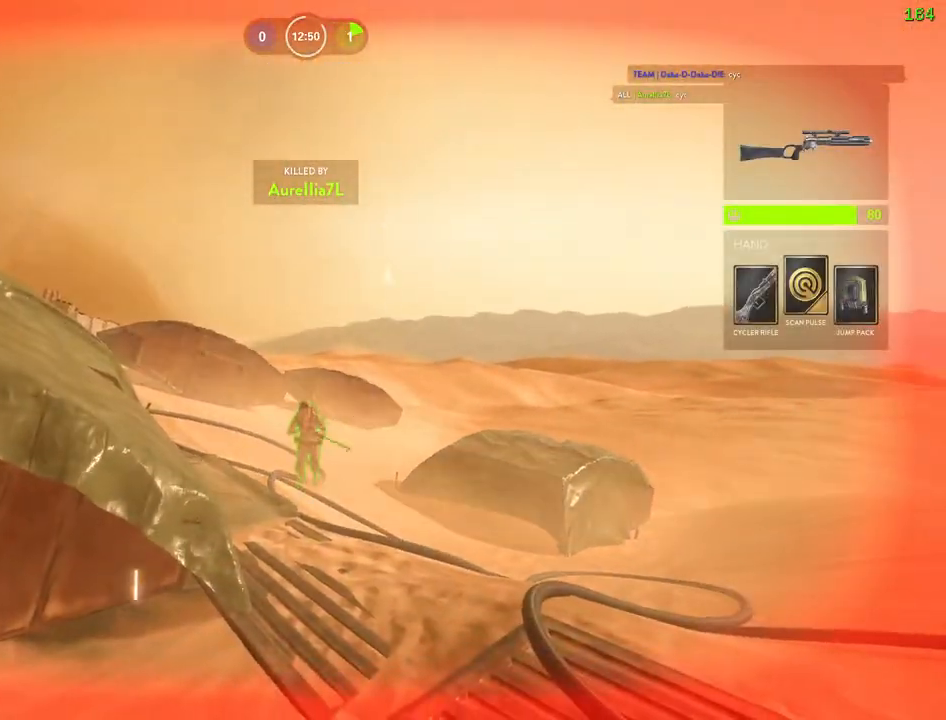
{"keys": [], "mouse": [], "events": []}
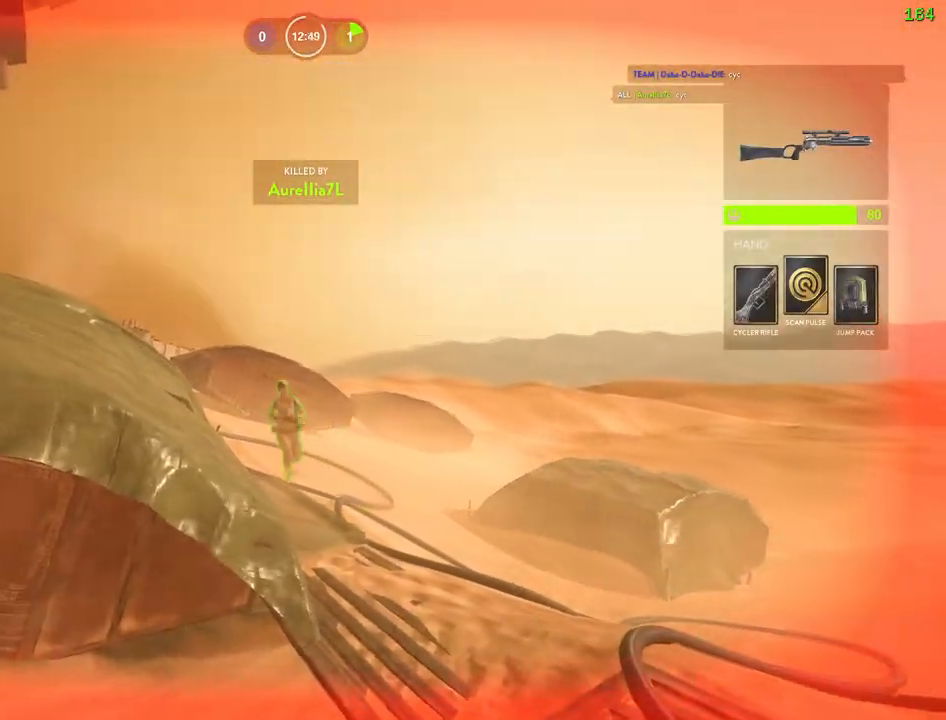
{"keys": [], "mouse": [], "events": []}
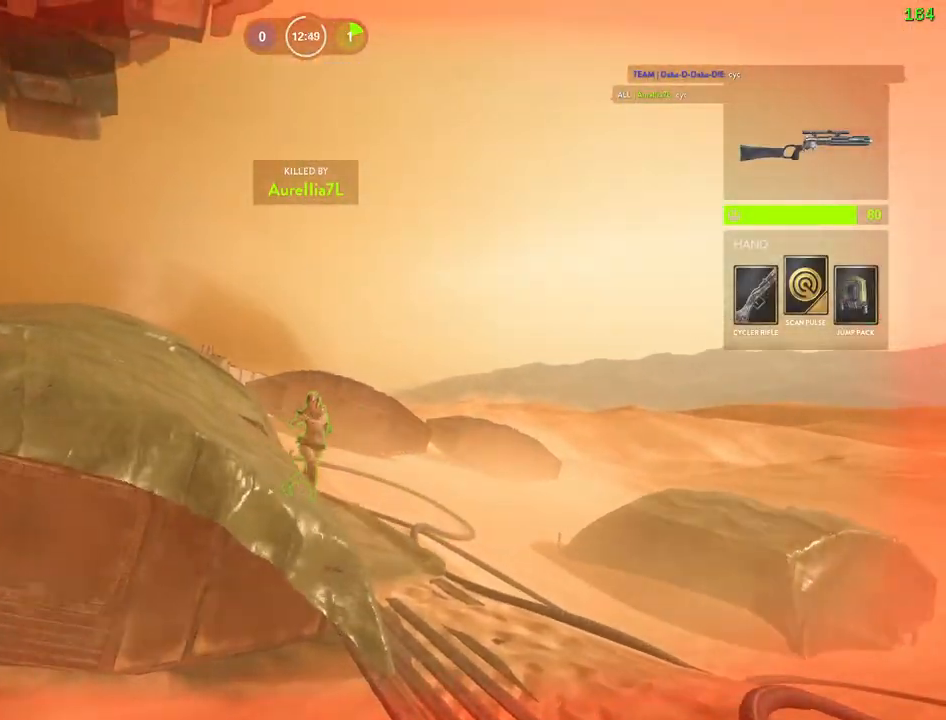
{"keys": ["1"], "mouse": [], "events": [[34, "1", "down"], [117, "1", "up"], [184, "1", "down"], [284, "1", "up"], [500, "1", "down"]]}
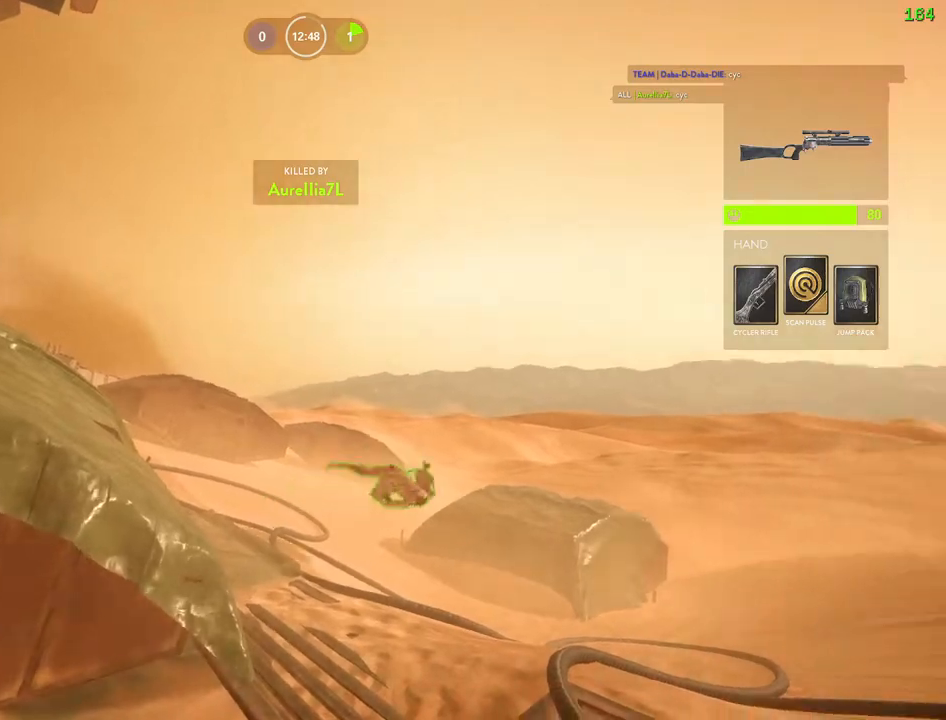
{"keys": [], "mouse": [], "events": [[84, "1", "up"], [150, "1", "down"], [200, "1", "up"], [317, "1", "down"], [367, "1", "up"], [434, "1", "down"], [500, "1", "up"]]}
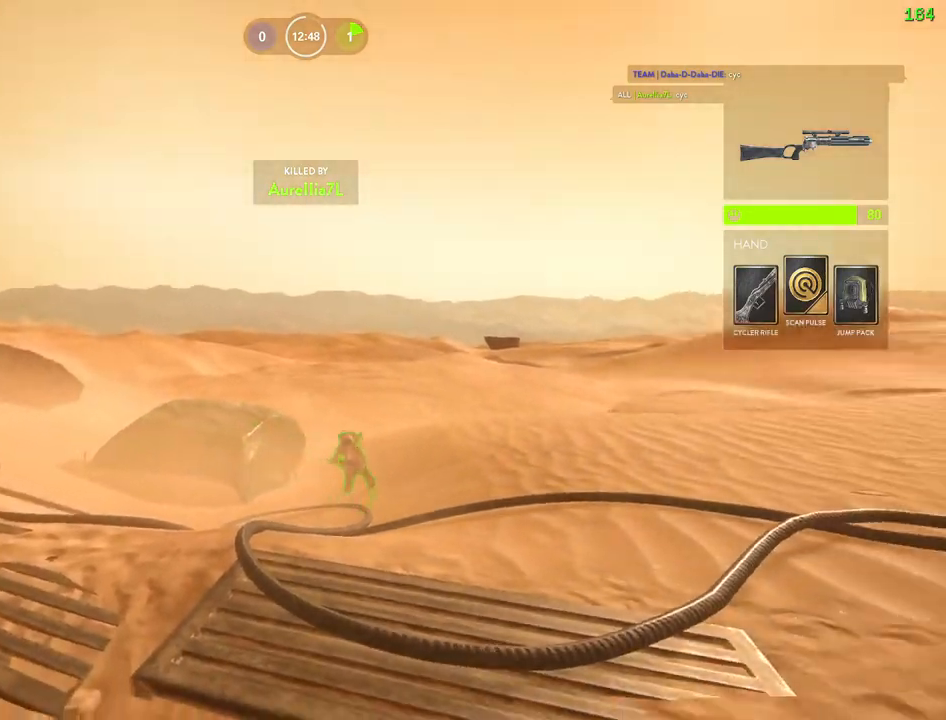
{"keys": [], "mouse": [], "events": [[67, "1", "down"], [134, "1", "up"], [217, "1", "down"], [367, "1", "up"], [417, "1", "down"], [500, "1", "up"]]}
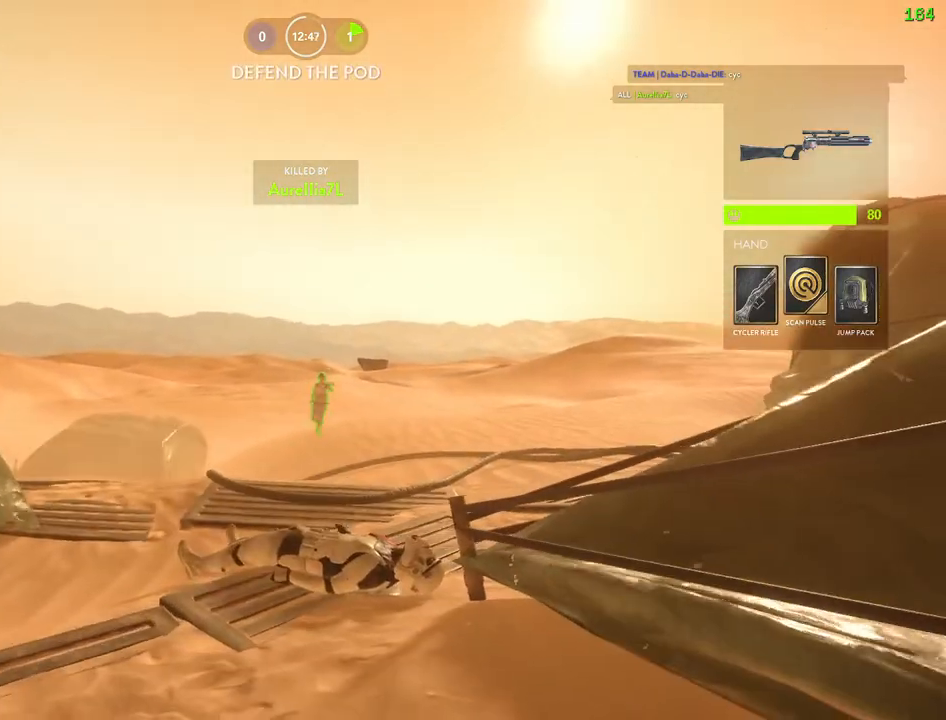
{"keys": [], "mouse": [], "events": [[50, "1", "down"], [117, "1", "up"], [150, "1", "down"], [234, "1", "up"], [284, "1", "down"], [367, "1", "up"], [417, "1", "down"], [484, "1", "up"]]}
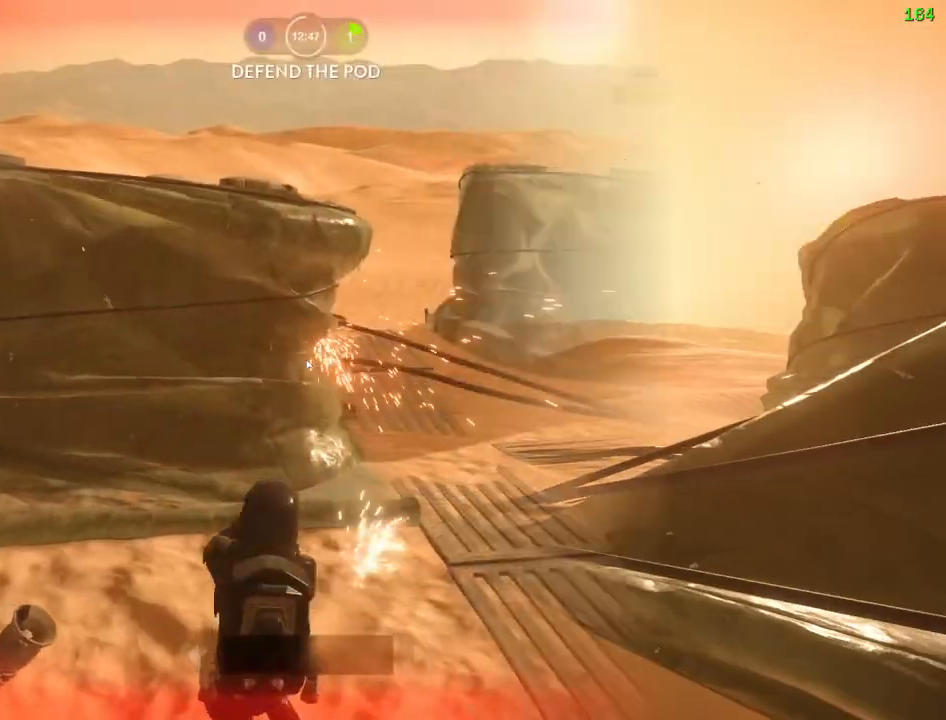
{"keys": [], "mouse": [], "events": [[34, "1", "down"], [100, "1", "up"], [167, "1", "down"], [234, "1", "up"], [300, "1", "down"], [384, "1", "up"], [450, "1", "down"], [500, "1", "up"]]}
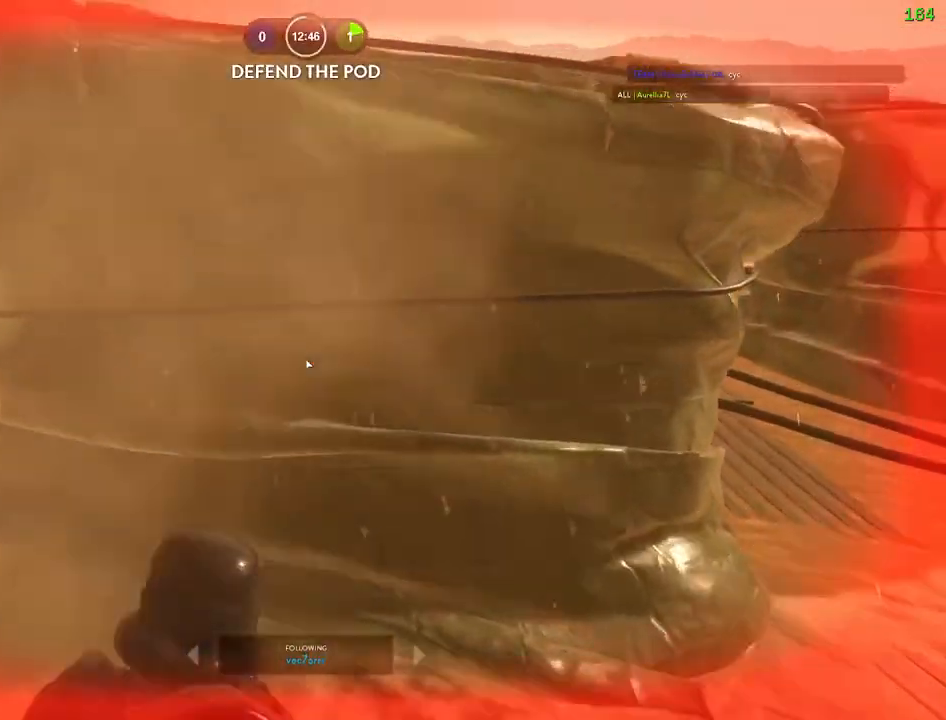
{"keys": [], "mouse": [], "events": [[67, "1", "down"], [134, "1", "up"], [217, "1", "down"], [284, "1", "up"], [367, "1", "down"], [434, "1", "up"]]}
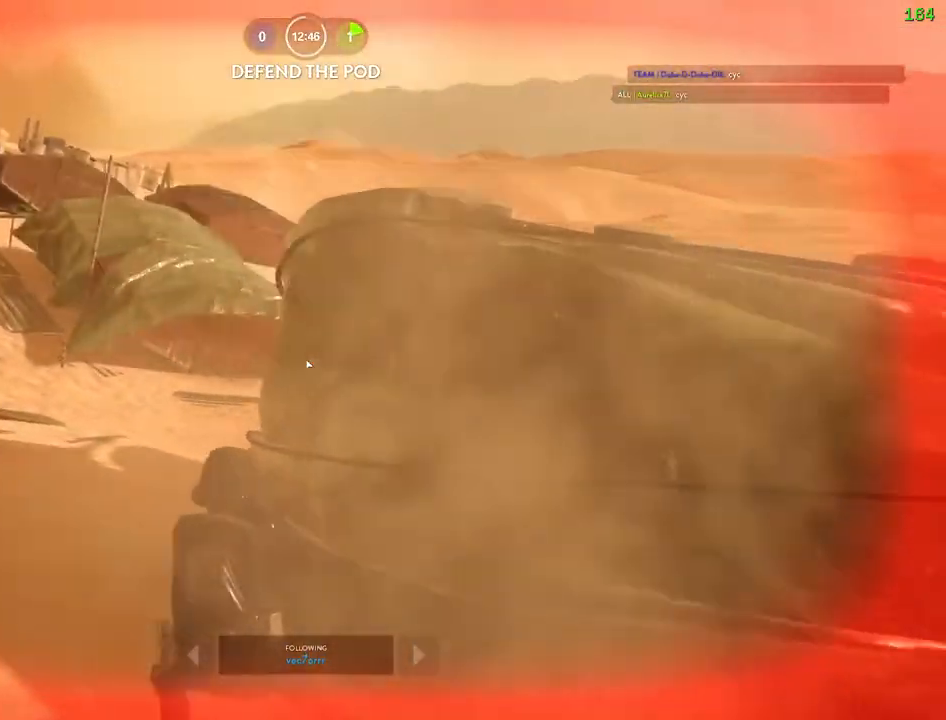
{"keys": ["1"], "mouse": [], "events": [[17, "1", "down"], [100, "1", "up"], [150, "1", "down"], [217, "1", "up"], [284, "1", "down"], [367, "1", "up"], [450, "1", "down"]]}
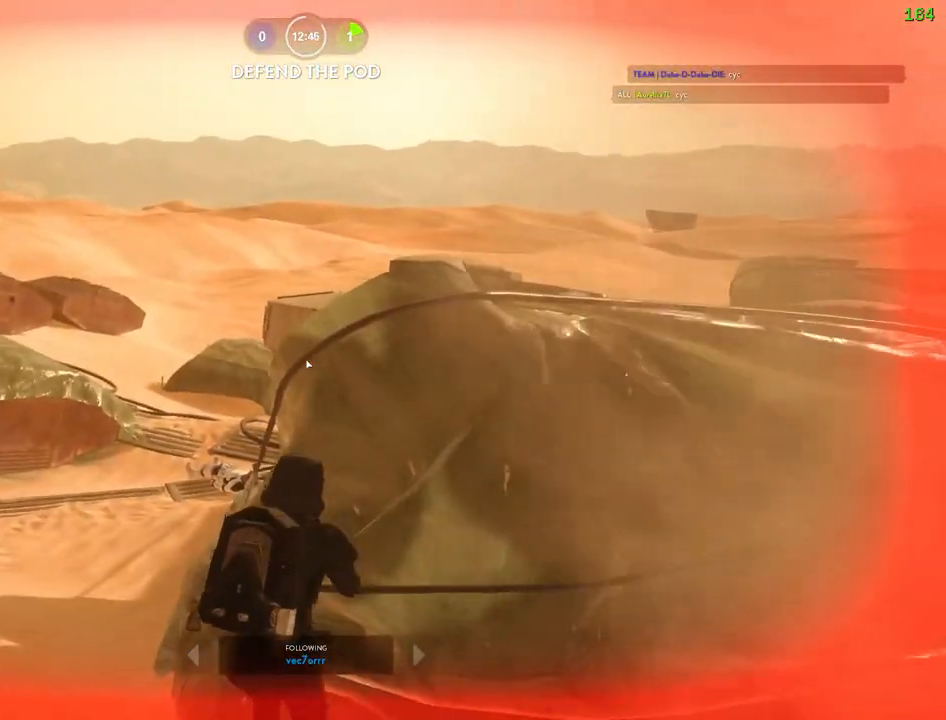
{"keys": [], "mouse": [], "events": [[17, "1", "up"], [100, "1", "down"], [167, "1", "up"], [250, "1", "down"], [317, "1", "up"], [384, "1", "down"], [467, "1", "up"]]}
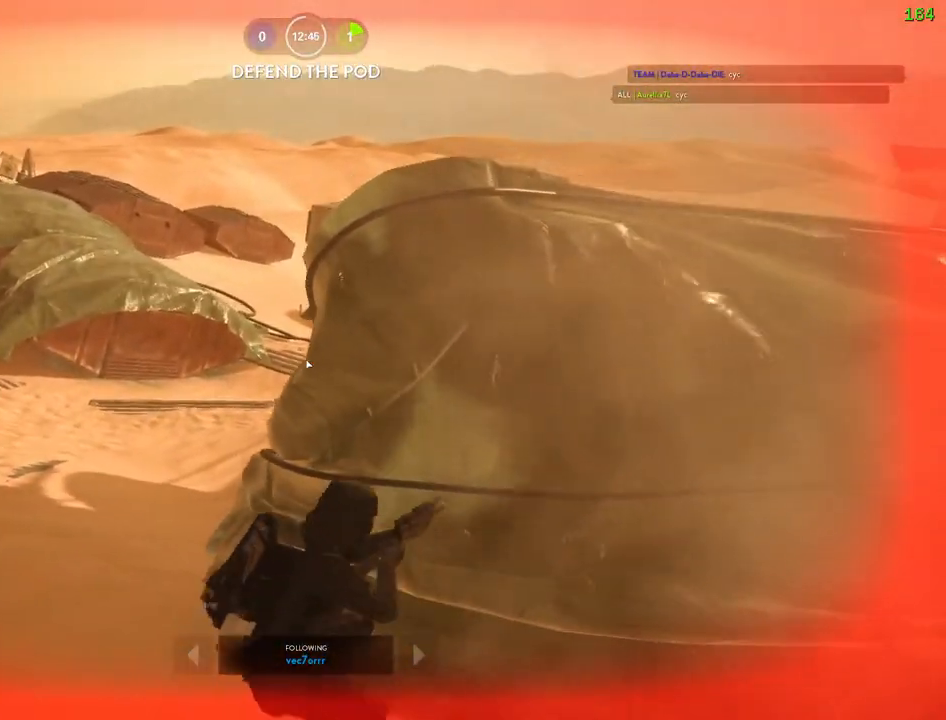
{"keys": [], "mouse": [], "events": [[34, "1", "down"], [134, "1", "up"], [200, "1", "down"], [284, "1", "up"], [367, "1", "down"], [434, "1", "up"]]}
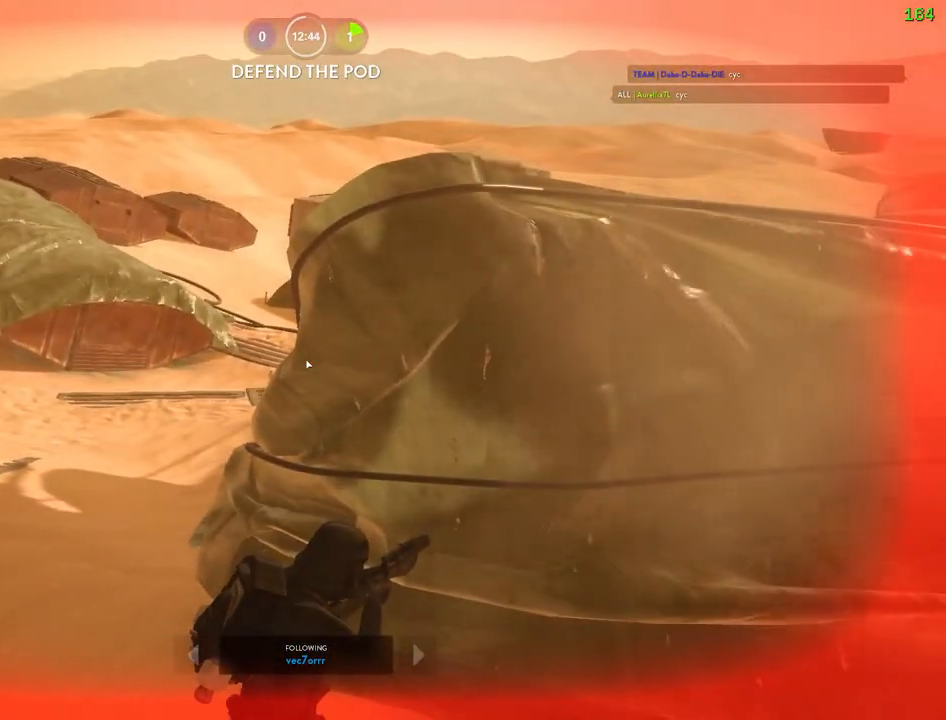
{"keys": [], "mouse": [], "events": [[17, "1", "down"], [84, "1", "up"], [167, "1", "down"], [234, "1", "up"], [417, "1", "down"], [500, "1", "up"]]}
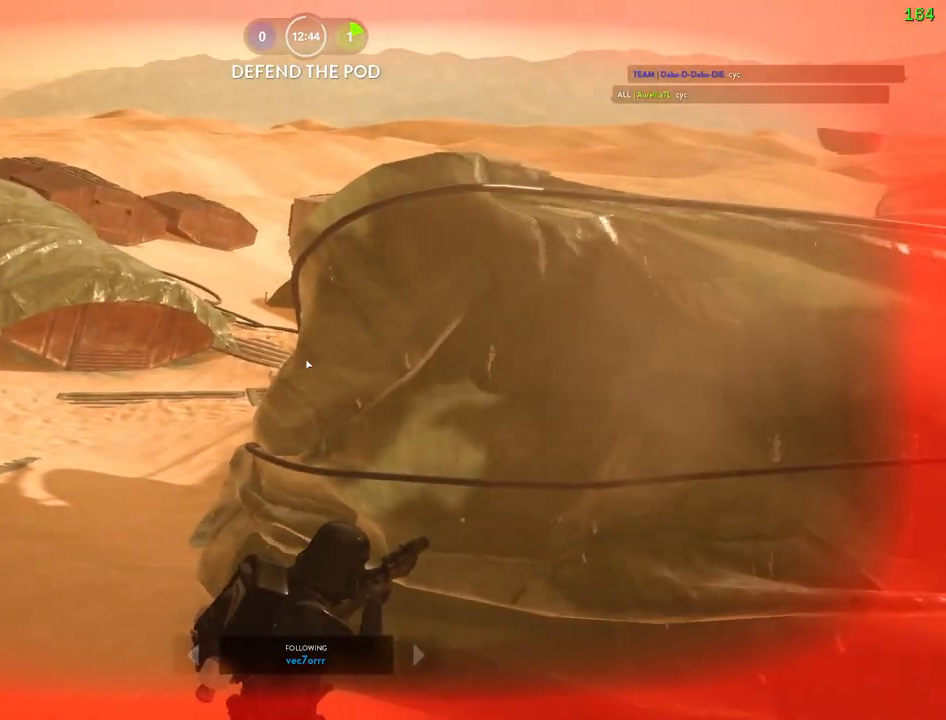
{"keys": ["1"], "mouse": [], "events": [[67, "1", "down"], [150, "1", "up"], [300, "1", "down"], [400, "1", "up"], [500, "1", "down"]]}
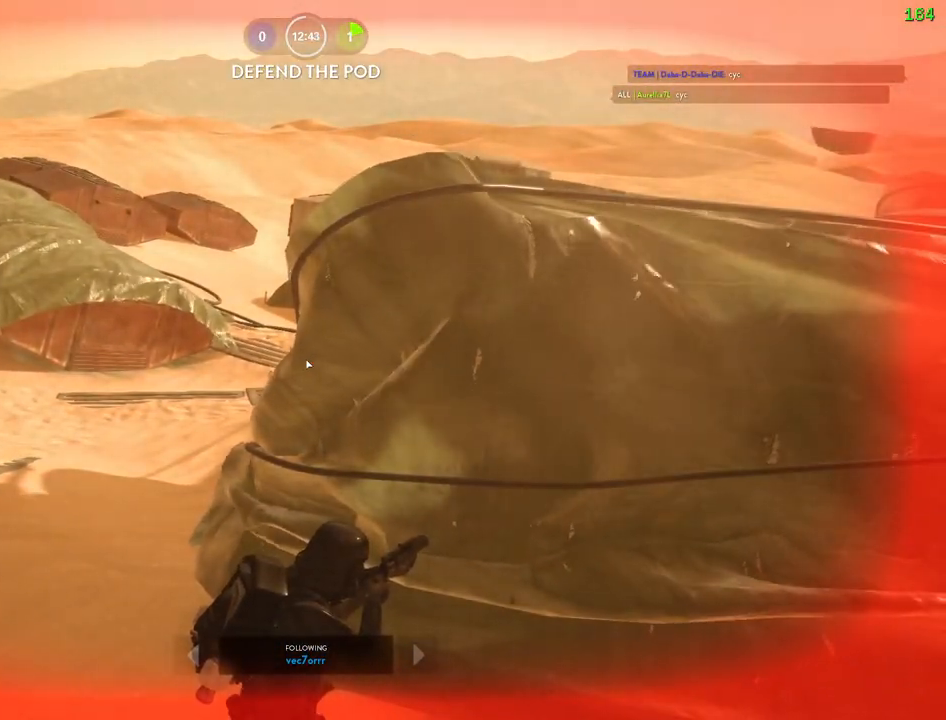
{"keys": ["1"], "mouse": [], "events": [[100, "1", "up"], [150, "1", "down"], [234, "1", "up"], [300, "1", "down"], [384, "1", "up"], [450, "1", "down"]]}
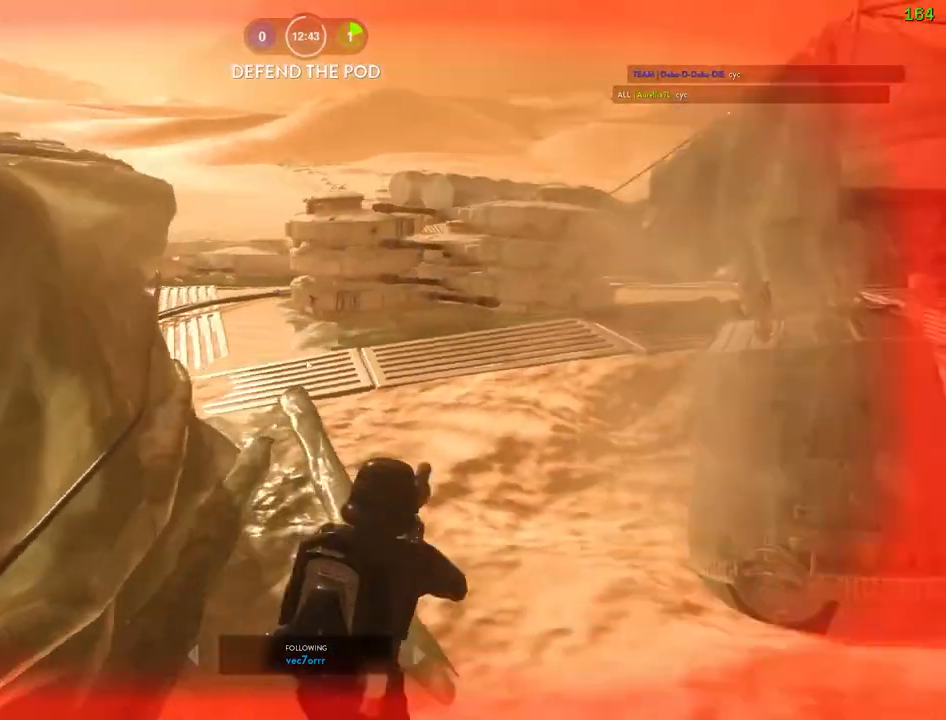
{"keys": [], "mouse": [], "events": [[34, "1", "up"], [100, "1", "down"], [184, "1", "up"], [250, "1", "down"], [317, "1", "up"], [400, "1", "down"], [467, "1", "up"]]}
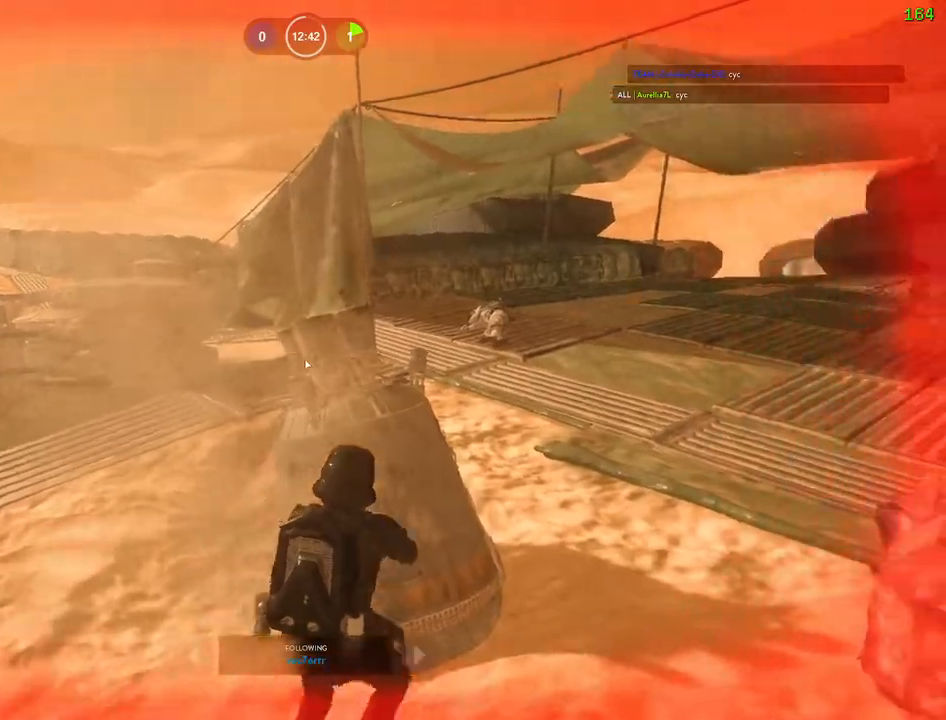
{"keys": [], "mouse": [], "events": [[50, "1", "down"], [134, "1", "up"], [200, "1", "down"], [300, "1", "up"], [367, "1", "down"], [450, "1", "up"]]}
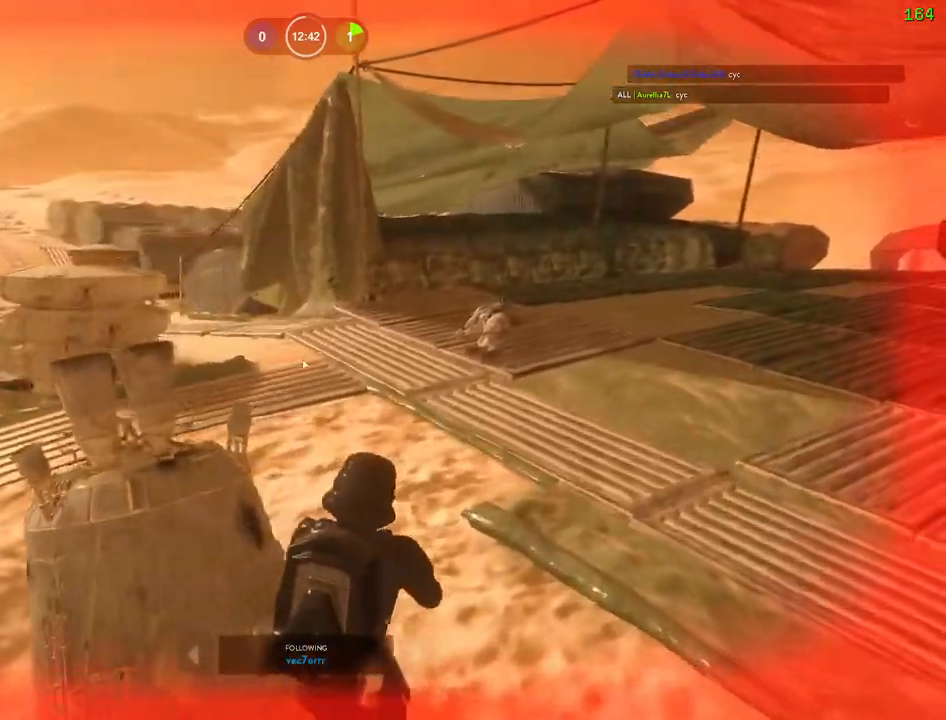
{"keys": ["1"], "mouse": [], "events": [[34, "1", "down"], [117, "1", "up"], [184, "1", "down"], [267, "1", "up"], [334, "1", "down"], [434, "1", "up"], [484, "1", "down"]]}
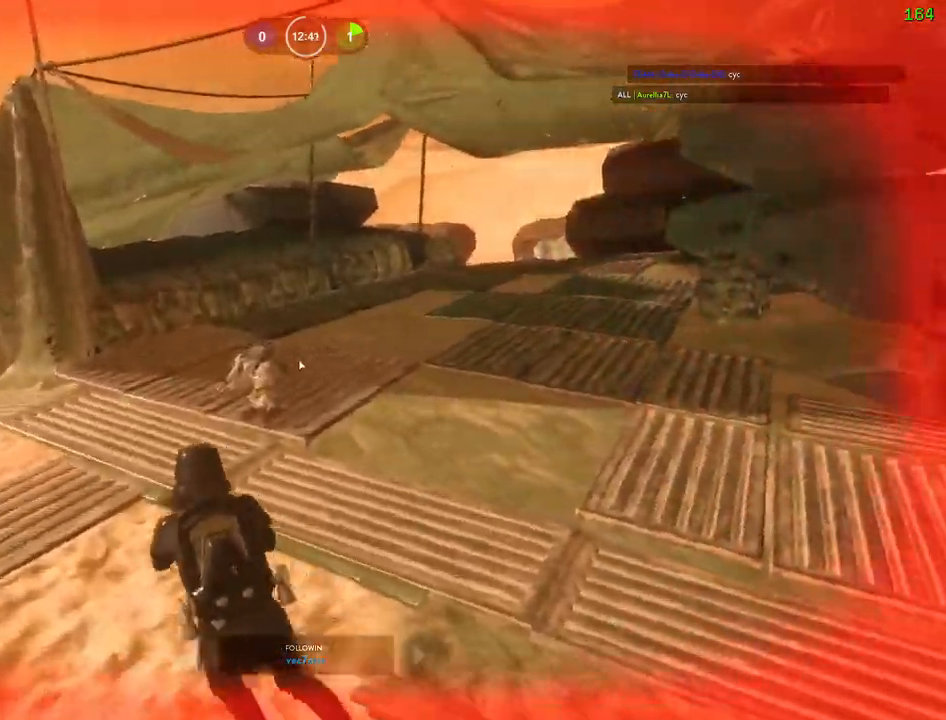
{"keys": ["1"], "mouse": [], "events": [[50, "1", "up"], [134, "1", "down"], [234, "1", "up"], [300, "1", "down"], [384, "1", "up"], [467, "1", "down"]]}